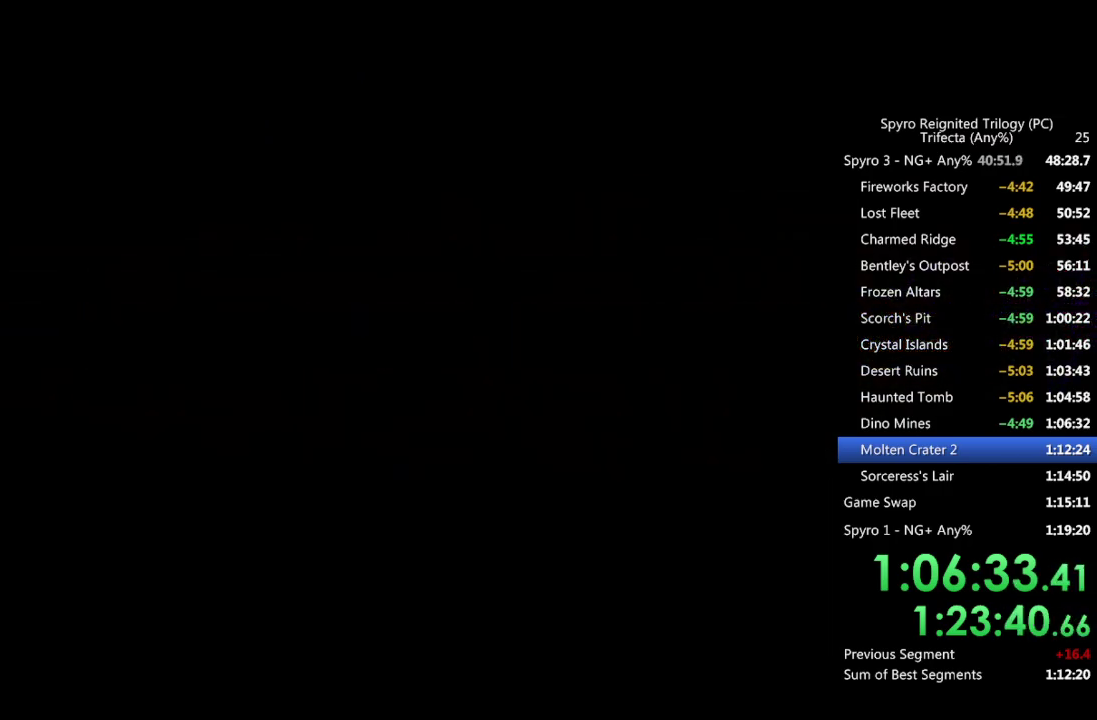
Gameplay with a controller (PlayStation layout); each line is a JSON object with the inputs held at the frame after it. "events" lists button and stick changes between this image and that frame as [ms after this image, input, new state], when the widget could be followed in between.
{"buttons": ["SQUARE"], "left_stick": "center", "right_stick": "center", "events": [[250, "SQUARE", "down"]]}
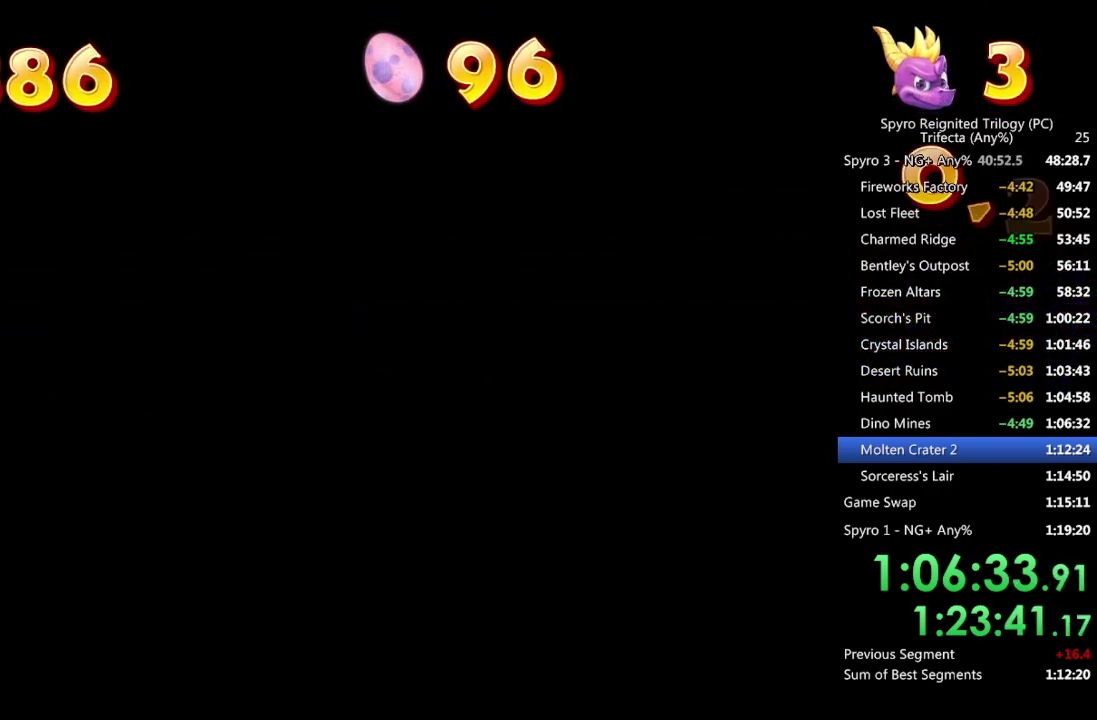
{"buttons": ["SQUARE"], "left_stick": "center", "right_stick": "center", "events": [[233, "left_stick", "left"], [317, "left_stick", "center"], [400, "left_stick", "right"], [500, "left_stick", "center"]]}
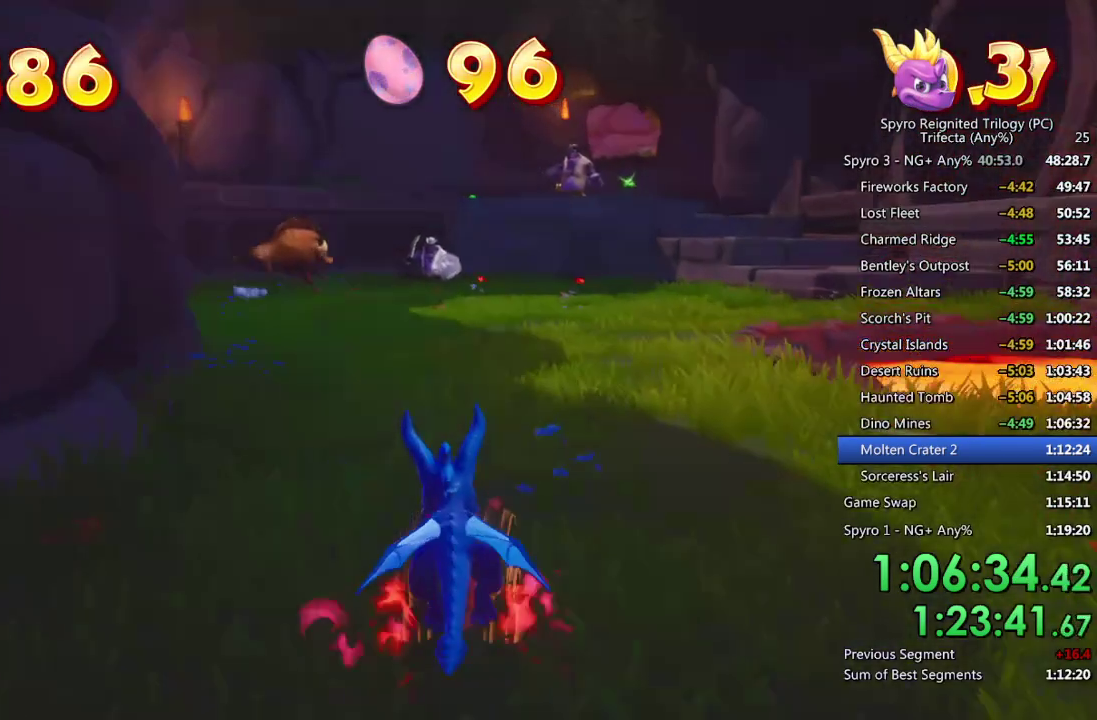
{"buttons": ["SQUARE"], "left_stick": "right", "right_stick": "center", "events": [[83, "left_stick", "right"], [283, "left_stick", "center"], [467, "left_stick", "right"]]}
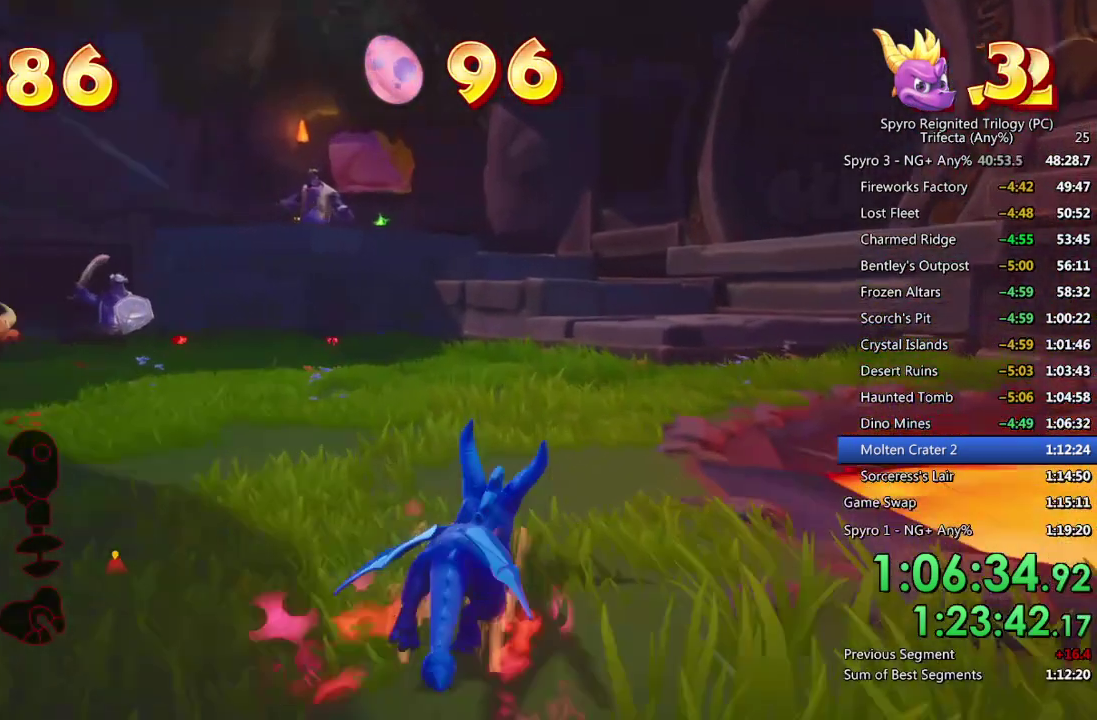
{"buttons": ["CROSS", "SQUARE"], "left_stick": "right", "right_stick": "center", "events": [[100, "left_stick", "center"], [217, "CROSS", "down"], [400, "left_stick", "right"]]}
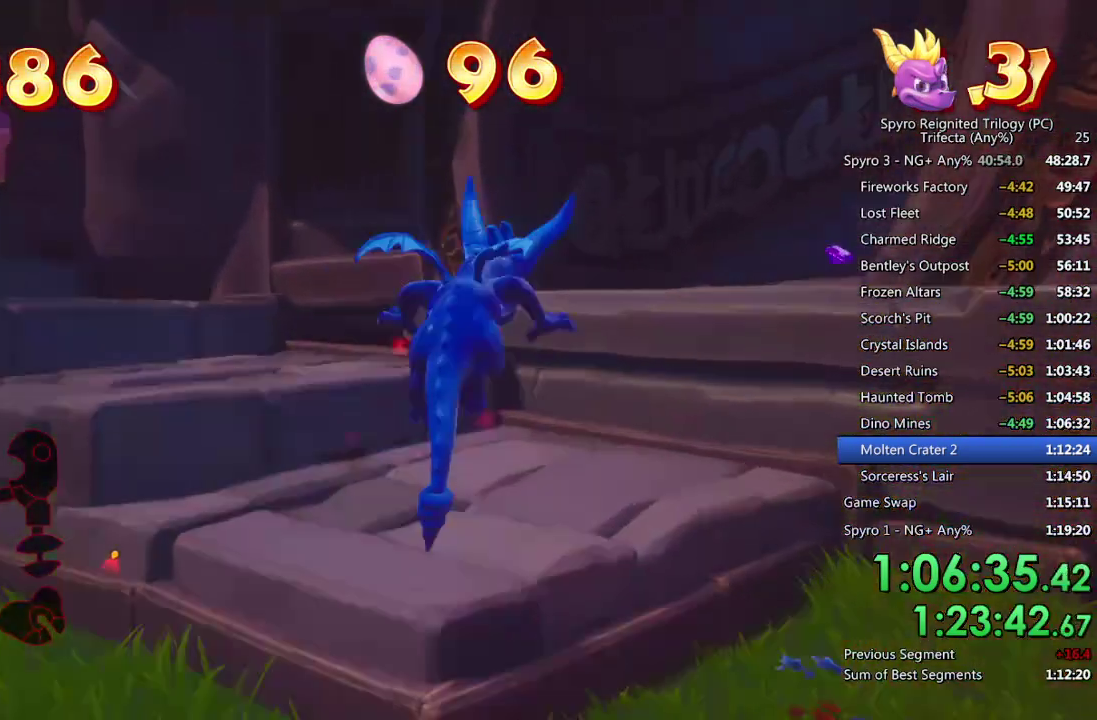
{"buttons": ["SQUARE"], "left_stick": "right", "right_stick": "center", "events": [[150, "CROSS", "up"], [150, "left_stick", "center"], [383, "left_stick", "right"]]}
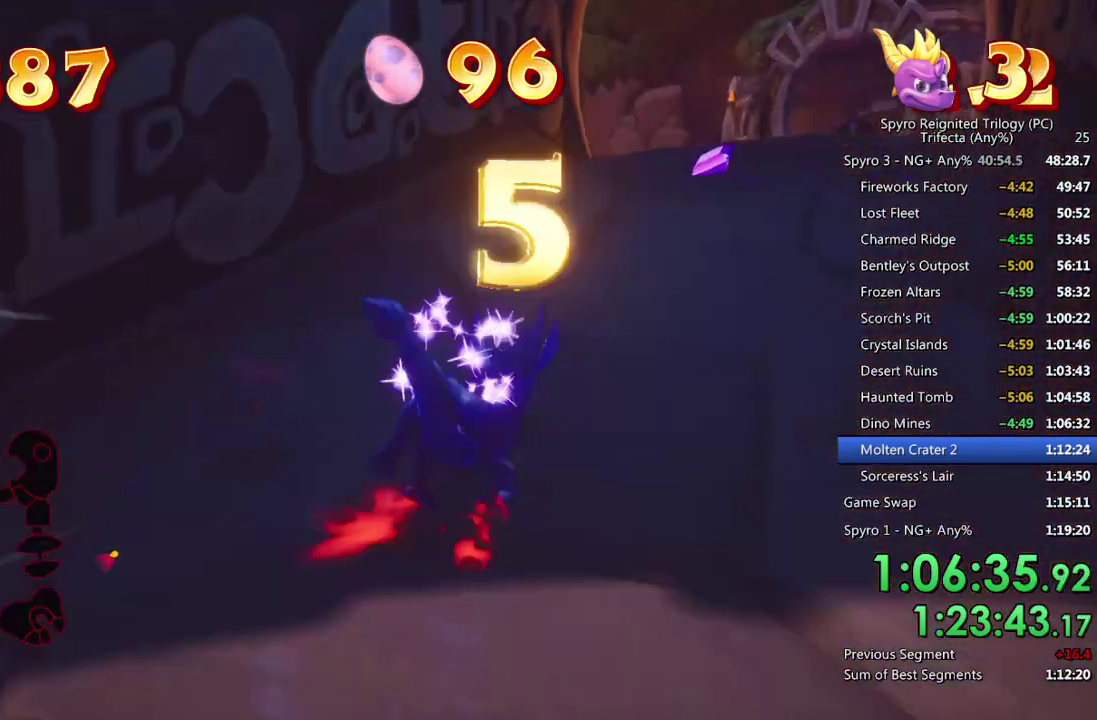
{"buttons": ["CROSS", "SQUARE"], "left_stick": "right", "right_stick": "center", "events": [[33, "left_stick", "up-right"], [83, "left_stick", "center"], [250, "left_stick", "up-right"], [333, "CROSS", "down"], [350, "left_stick", "center"], [400, "left_stick", "right"]]}
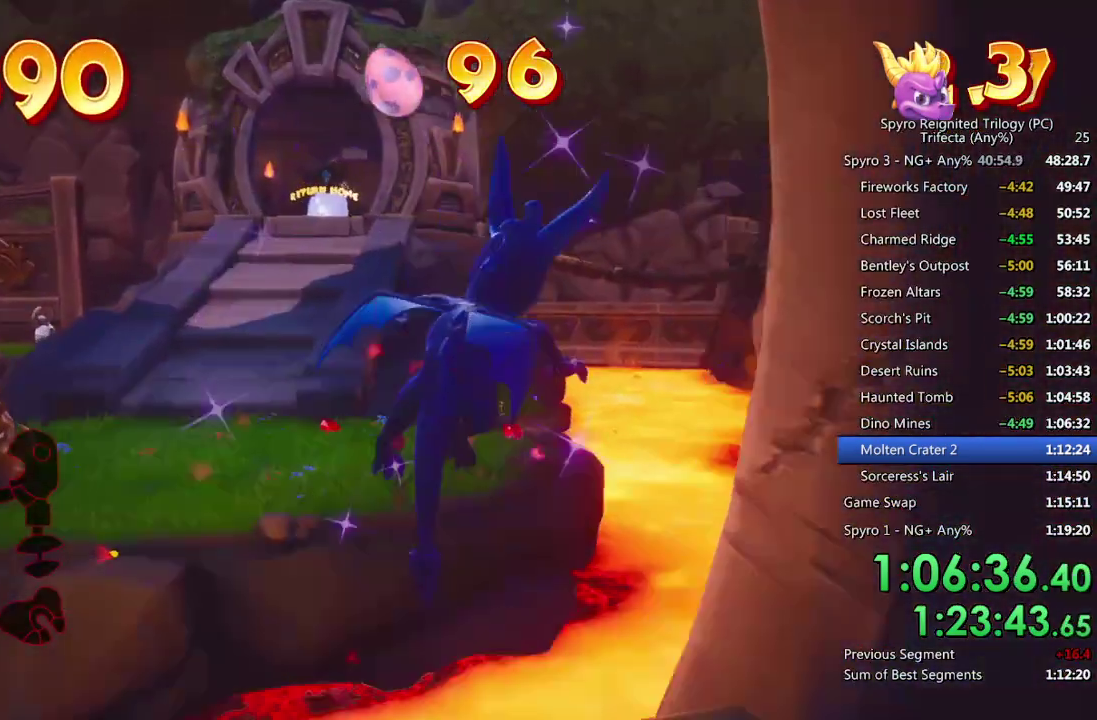
{"buttons": [], "left_stick": "down-left", "right_stick": "center", "events": [[300, "CROSS", "up"], [300, "left_stick", "down-right"], [333, "SQUARE", "up"], [350, "left_stick", "down"], [400, "CROSS", "down"], [483, "CROSS", "up"], [500, "left_stick", "down-left"]]}
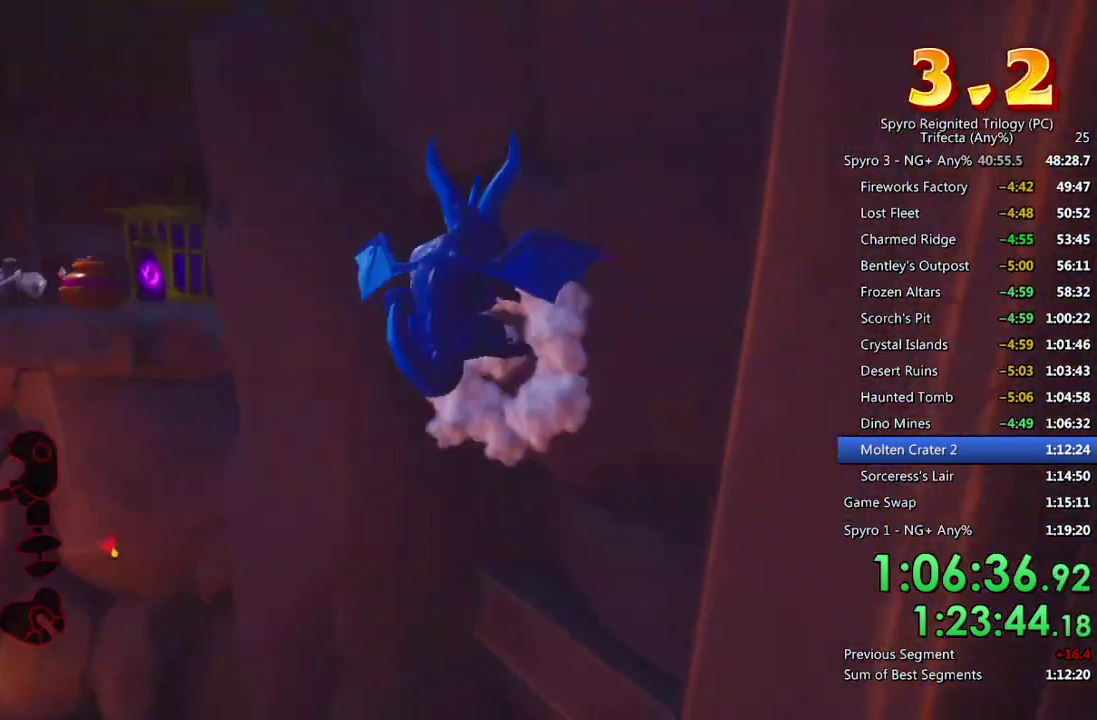
{"buttons": ["CROSS"], "left_stick": "down-left", "right_stick": "center", "events": [[33, "right_stick", "down-left"], [50, "left_stick", "left"], [100, "right_stick", "down"], [200, "left_stick", "up-left"], [200, "right_stick", "center"], [283, "left_stick", "left"], [317, "CROSS", "down"], [367, "left_stick", "down-left"], [400, "CROSS", "up"], [450, "CROSS", "down"]]}
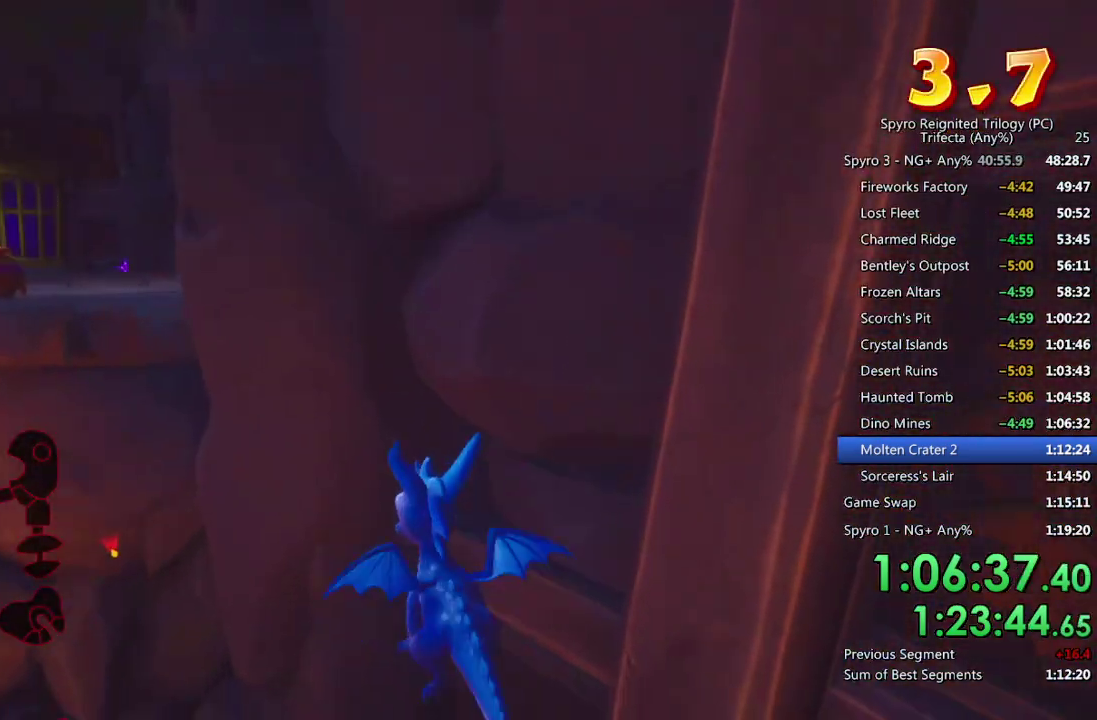
{"buttons": [], "left_stick": "up-right", "right_stick": "down-right", "events": [[50, "CROSS", "up"], [250, "right_stick", "down"], [300, "right_stick", "down-right"], [333, "left_stick", "up-left"], [400, "left_stick", "up"], [483, "left_stick", "up-right"]]}
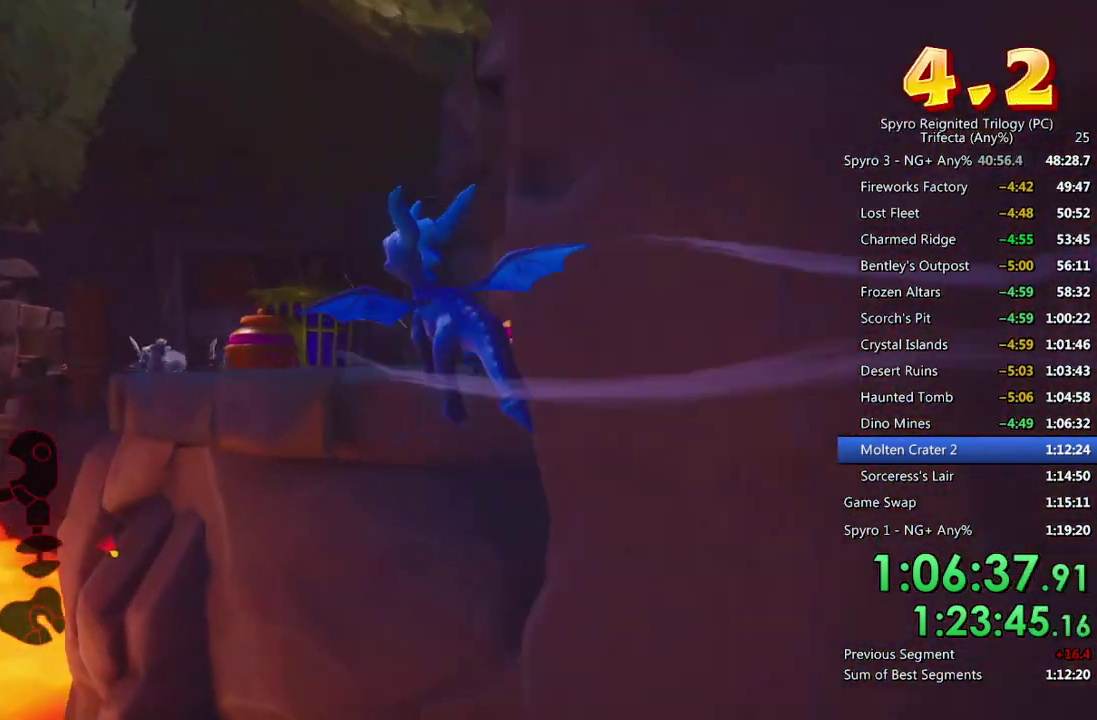
{"buttons": [], "left_stick": "up-right", "right_stick": "center", "events": [[67, "right_stick", "center"], [317, "TRIANGLE", "down"], [433, "TRIANGLE", "up"]]}